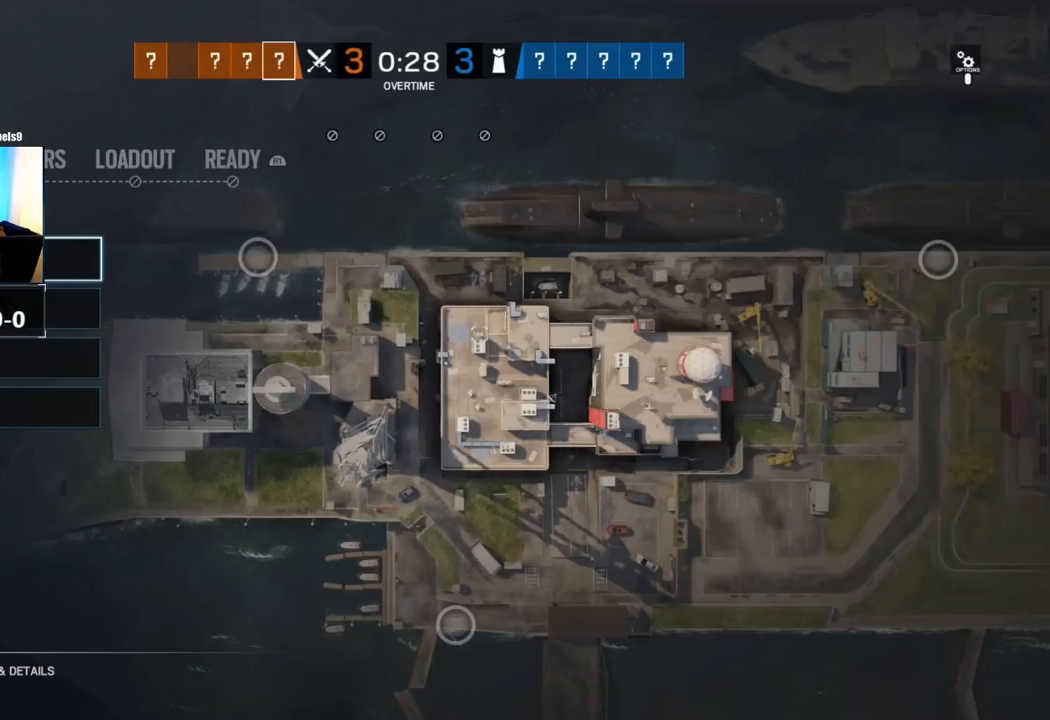
Gameplay with a controller (PlayStation layout); each line is a JSON object with the inputs held at the frame after it. "events" lists button and stick changes between this image and that frame as [ms after this image, input, new state], when the widget could be followed in between.
{"buttons": [], "left_stick": "center", "right_stick": "center", "events": [[117, "DPAD_DOWN", "down"], [217, "DPAD_DOWN", "up"], [300, "DPAD_DOWN", "down"], [400, "DPAD_DOWN", "up"]]}
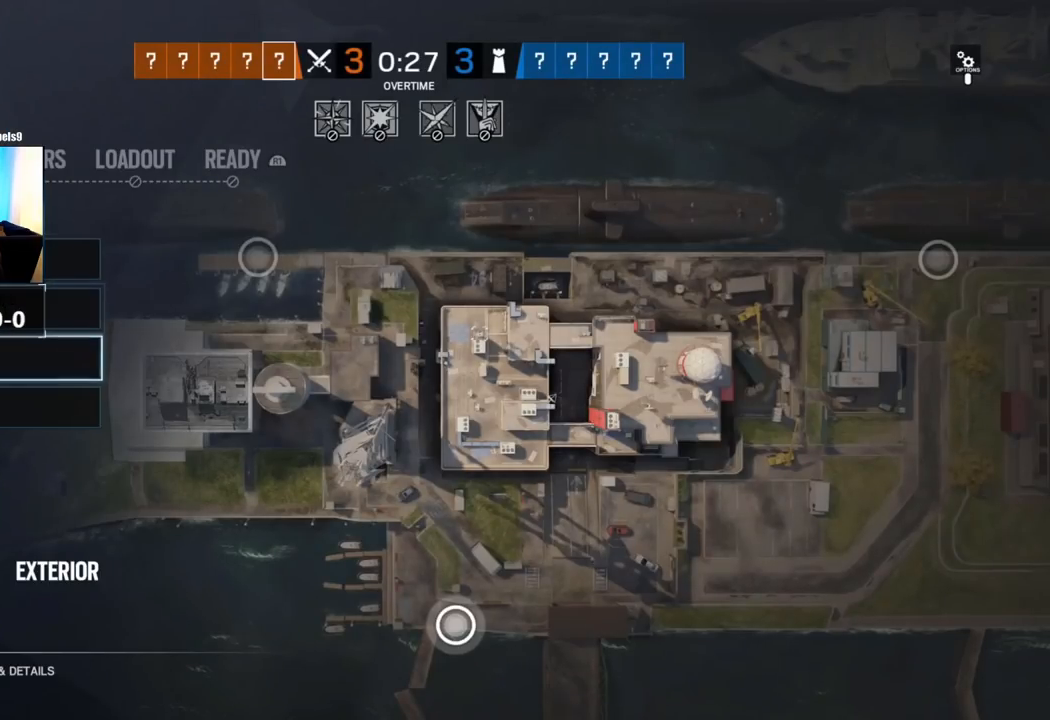
{"buttons": [], "left_stick": "center", "right_stick": "center", "events": [[100, "CROSS", "down"], [233, "CROSS", "up"]]}
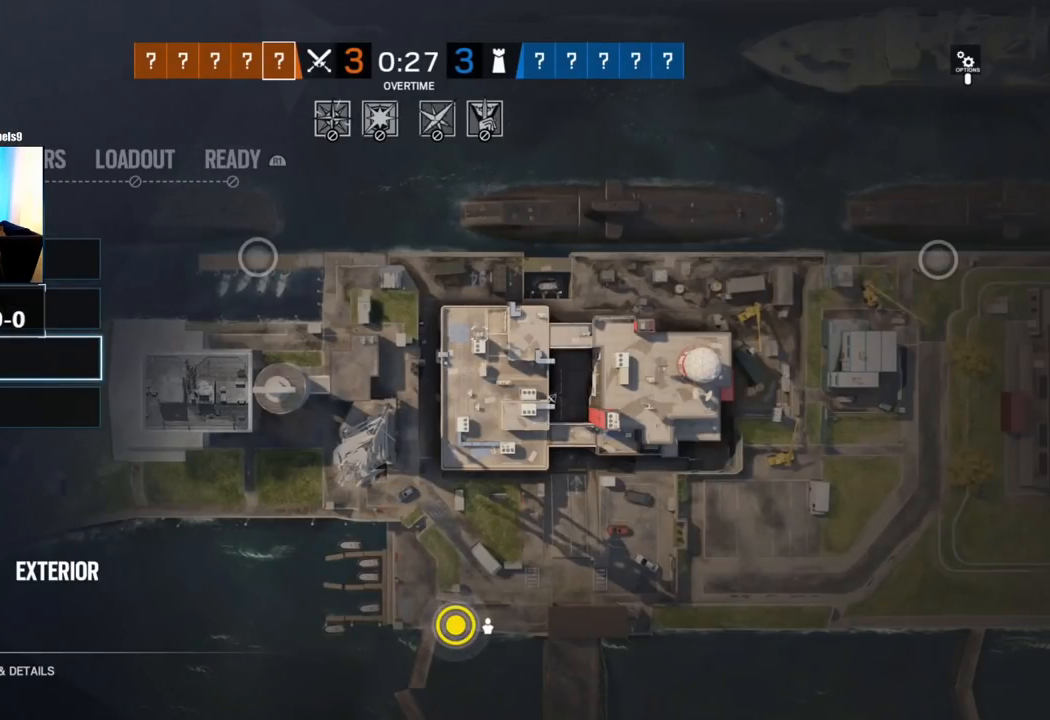
{"buttons": [], "left_stick": "center", "right_stick": "center", "events": []}
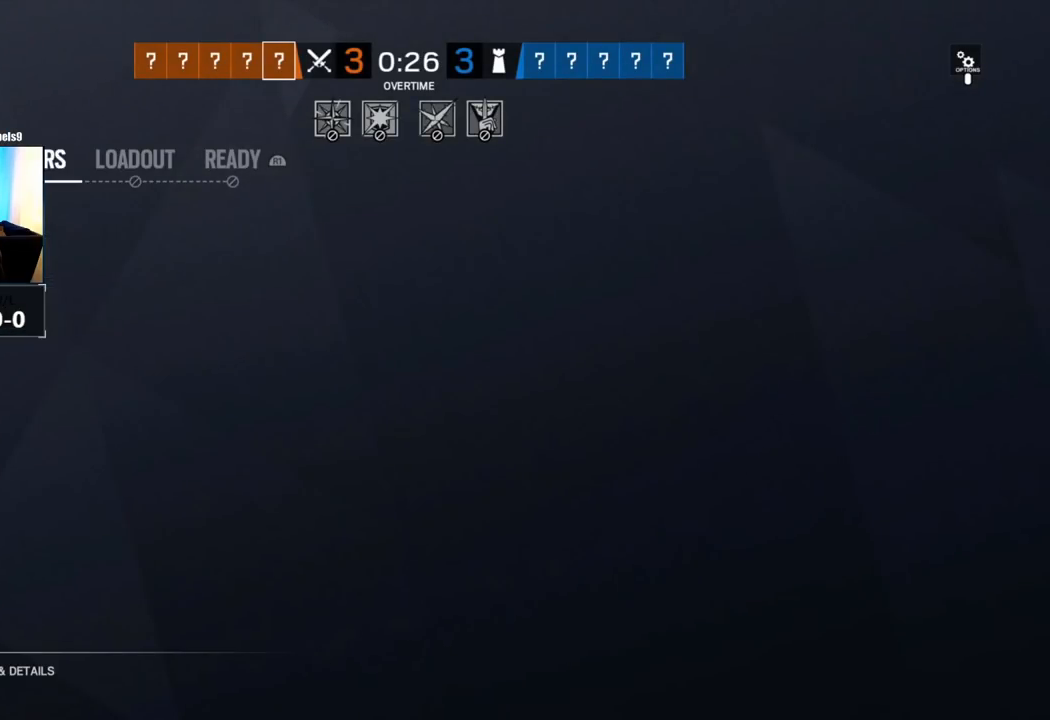
{"buttons": [], "left_stick": "center", "right_stick": "center", "events": []}
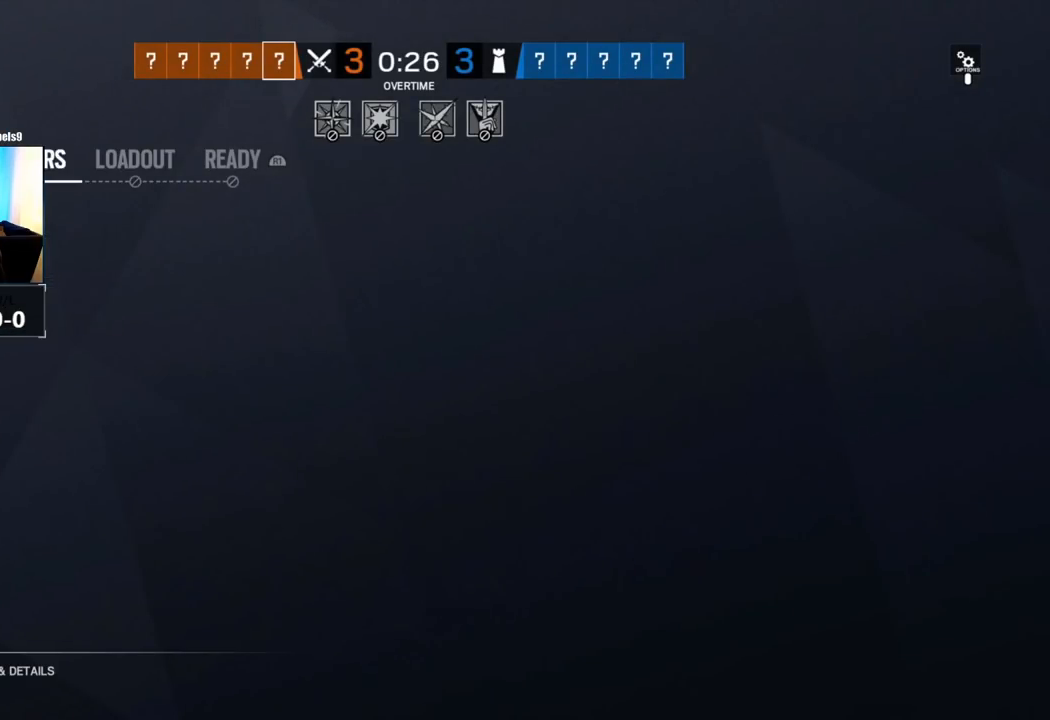
{"buttons": [], "left_stick": "center", "right_stick": "center", "events": [[133, "DPAD_DOWN", "down"], [250, "DPAD_DOWN", "up"], [367, "DPAD_RIGHT", "down"], [467, "DPAD_RIGHT", "up"]]}
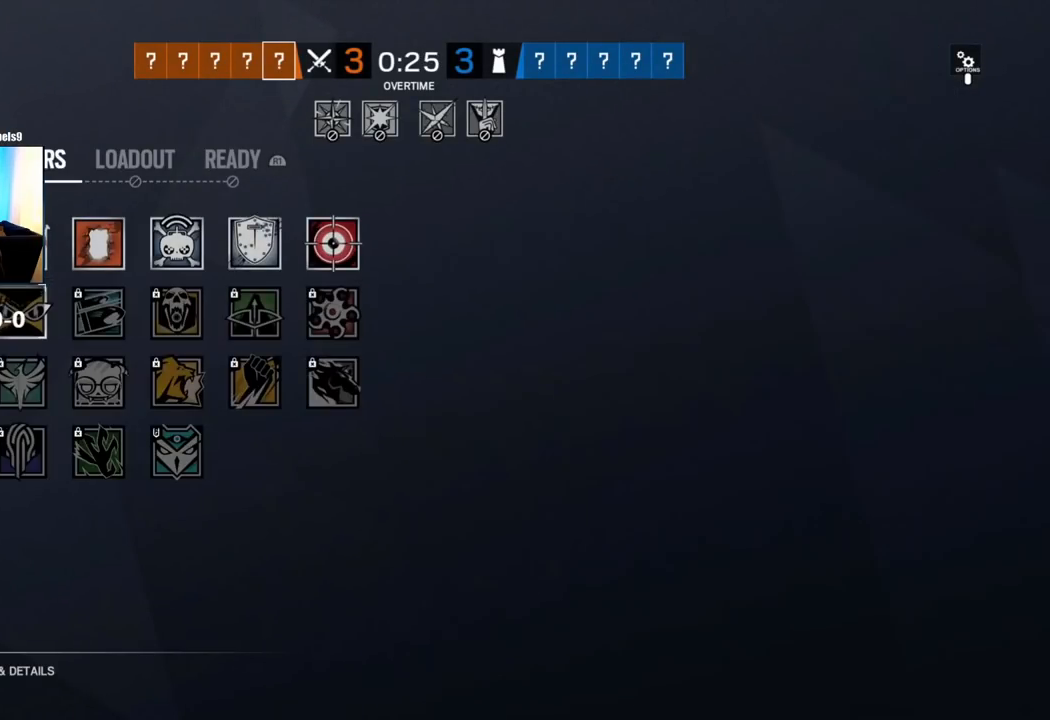
{"buttons": ["DPAD_RIGHT"], "left_stick": "center", "right_stick": "center", "events": [[50, "DPAD_RIGHT", "down"], [150, "DPAD_RIGHT", "up"], [267, "DPAD_UP", "down"], [333, "DPAD_UP", "up"], [433, "DPAD_RIGHT", "down"]]}
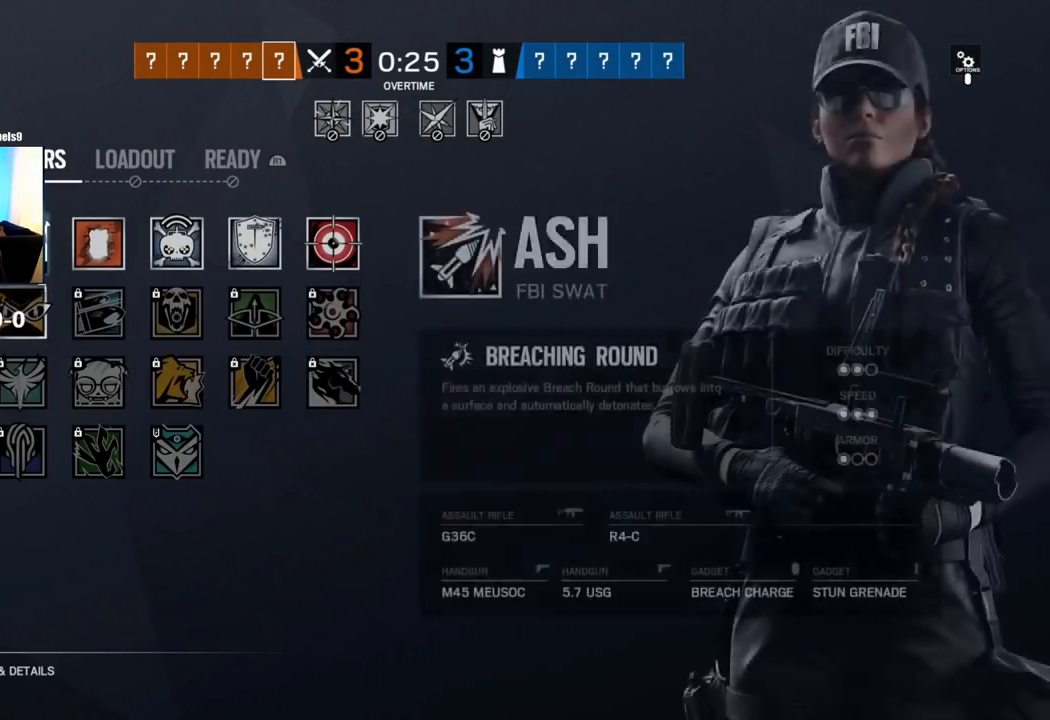
{"buttons": [], "left_stick": "center", "right_stick": "center", "events": [[33, "DPAD_RIGHT", "up"], [100, "DPAD_RIGHT", "down"], [217, "DPAD_RIGHT", "up"], [317, "CROSS", "down"], [433, "CROSS", "up"]]}
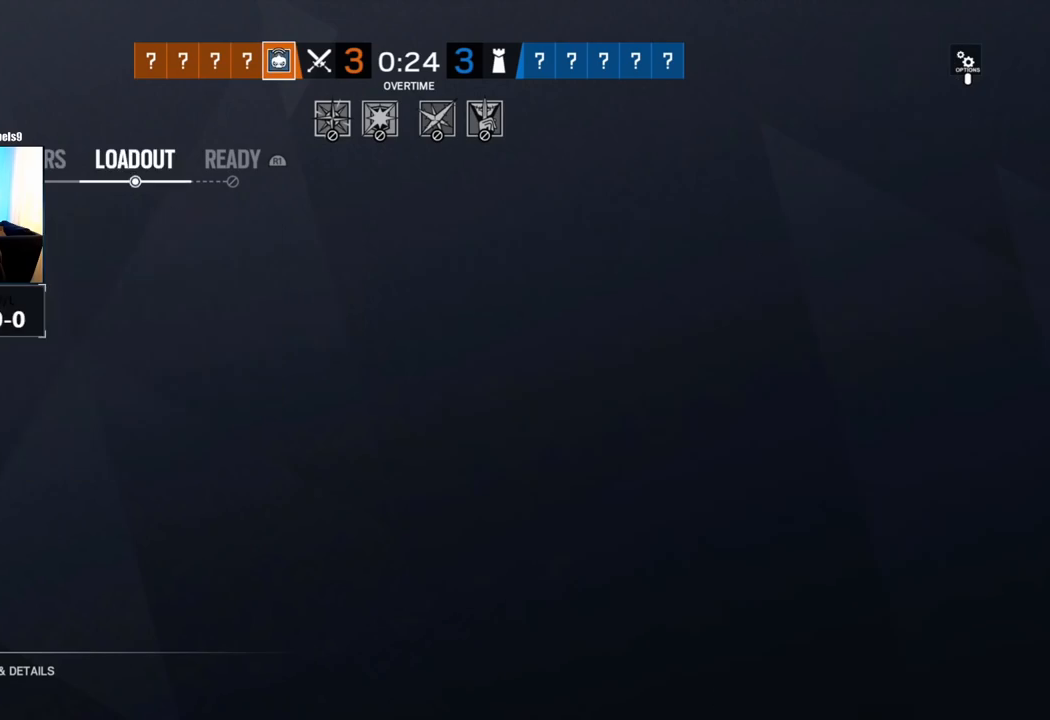
{"buttons": ["DPAD_LEFT"], "left_stick": "center", "right_stick": "center", "events": [[167, "L2", "down"], [300, "L2", "up"], [367, "DPAD_LEFT", "down"], [450, "DPAD_LEFT", "up"], [500, "DPAD_LEFT", "down"]]}
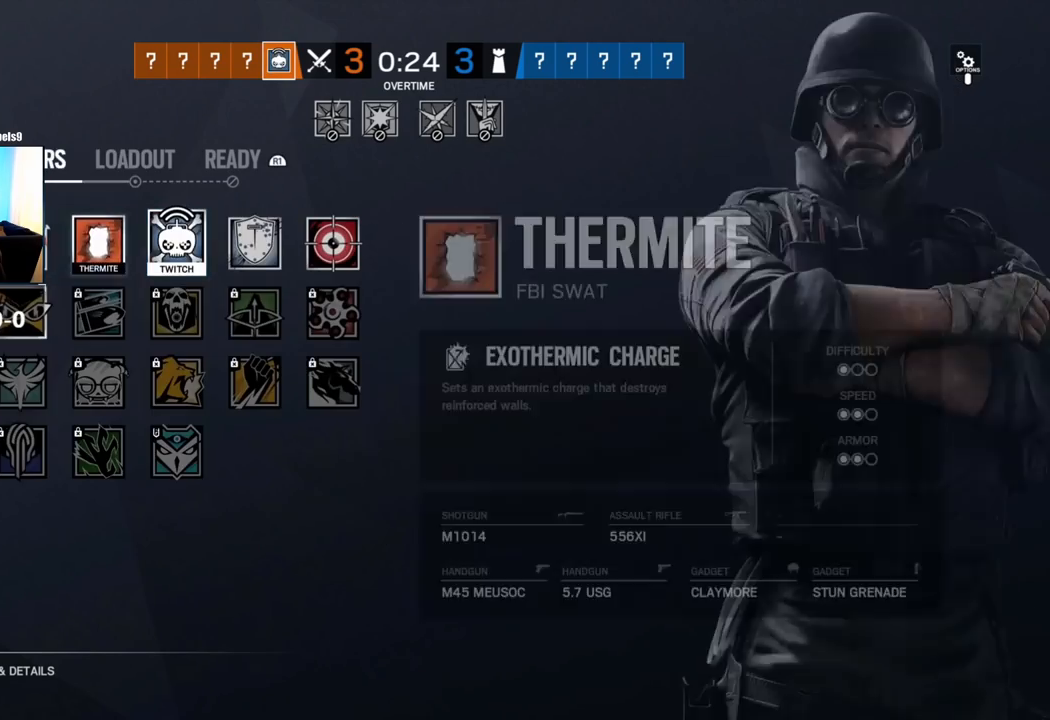
{"buttons": ["DPAD_UP"], "left_stick": "center", "right_stick": "center", "events": [[83, "CROSS", "down"], [117, "DPAD_LEFT", "up"], [200, "CROSS", "up"], [283, "DPAD_DOWN", "down"], [350, "DPAD_DOWN", "up"], [450, "DPAD_UP", "down"]]}
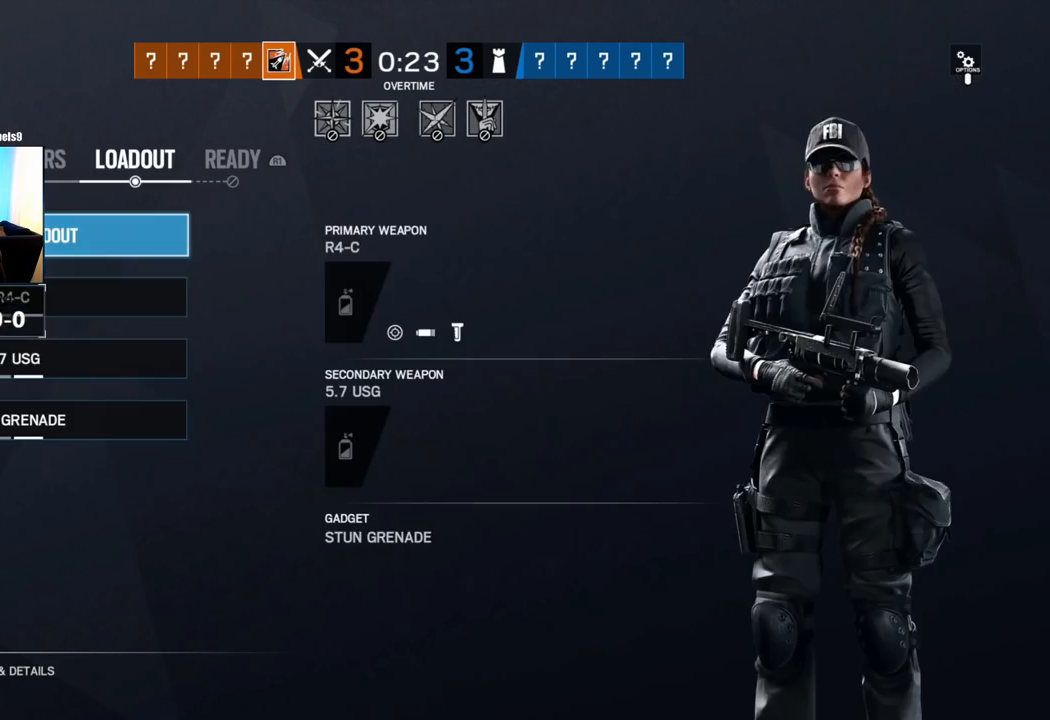
{"buttons": [], "left_stick": "center", "right_stick": "center", "events": [[50, "DPAD_UP", "up"], [100, "L2", "down"], [250, "L2", "up"]]}
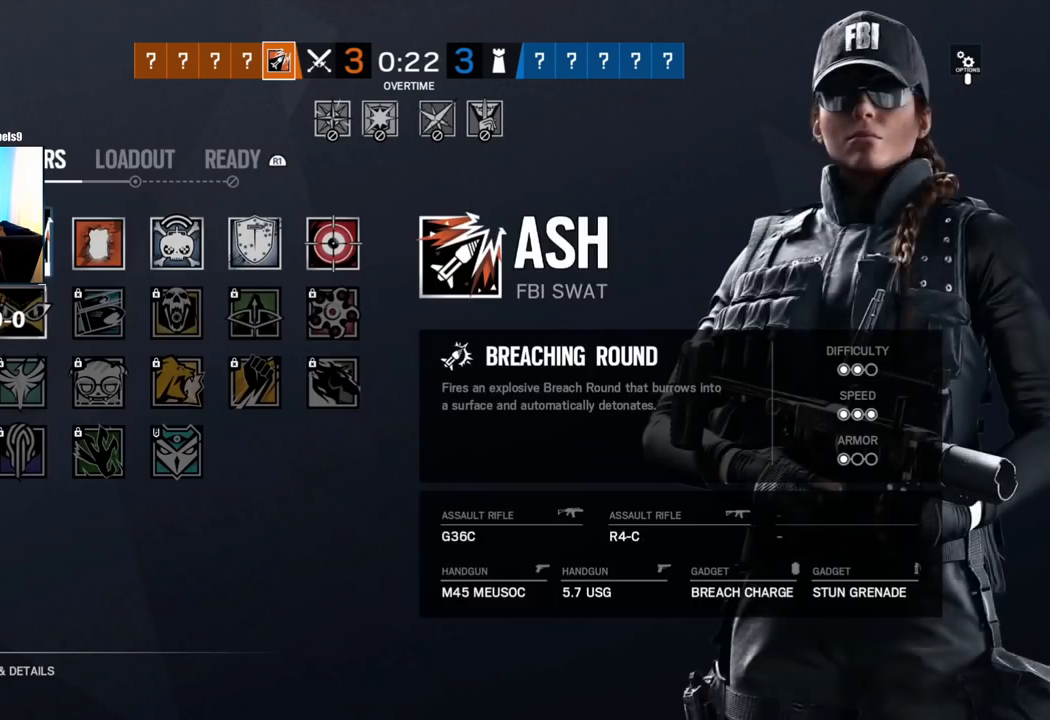
{"buttons": [], "left_stick": "center", "right_stick": "center", "events": [[17, "DPAD_RIGHT", "down"], [133, "DPAD_RIGHT", "up"], [200, "DPAD_RIGHT", "down"], [300, "DPAD_RIGHT", "up"], [383, "CROSS", "down"], [483, "CROSS", "up"]]}
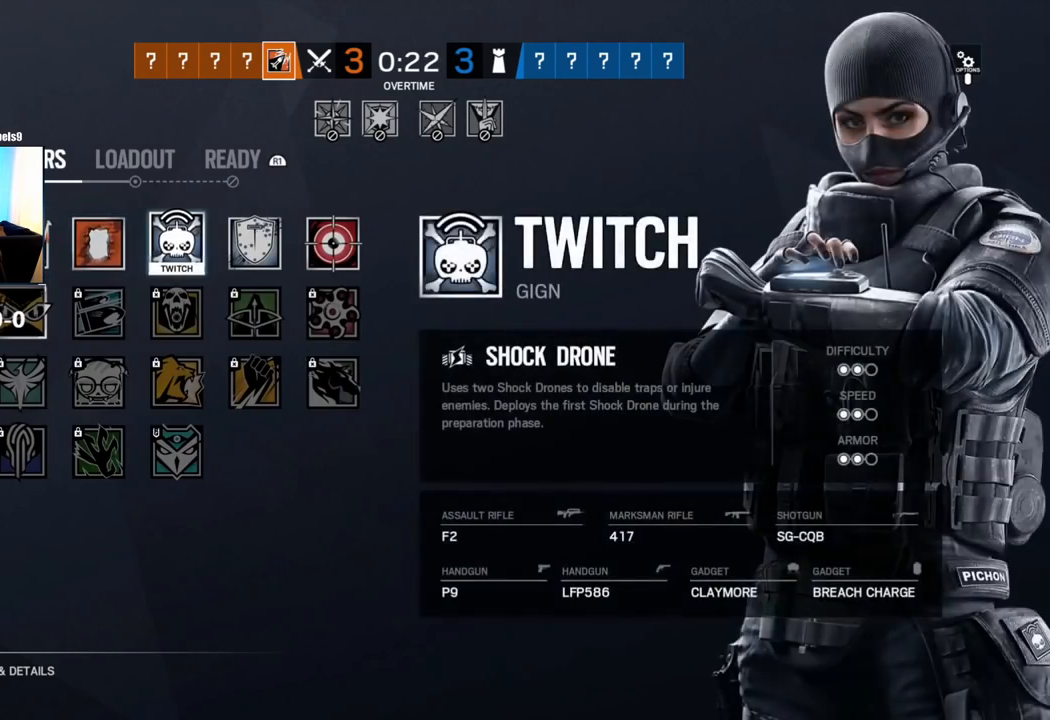
{"buttons": [], "left_stick": "center", "right_stick": "center", "events": [[50, "DPAD_DOWN", "down"], [133, "DPAD_DOWN", "up"], [233, "DPAD_UP", "down"], [350, "DPAD_UP", "up"], [367, "CROSS", "down"], [483, "CROSS", "up"]]}
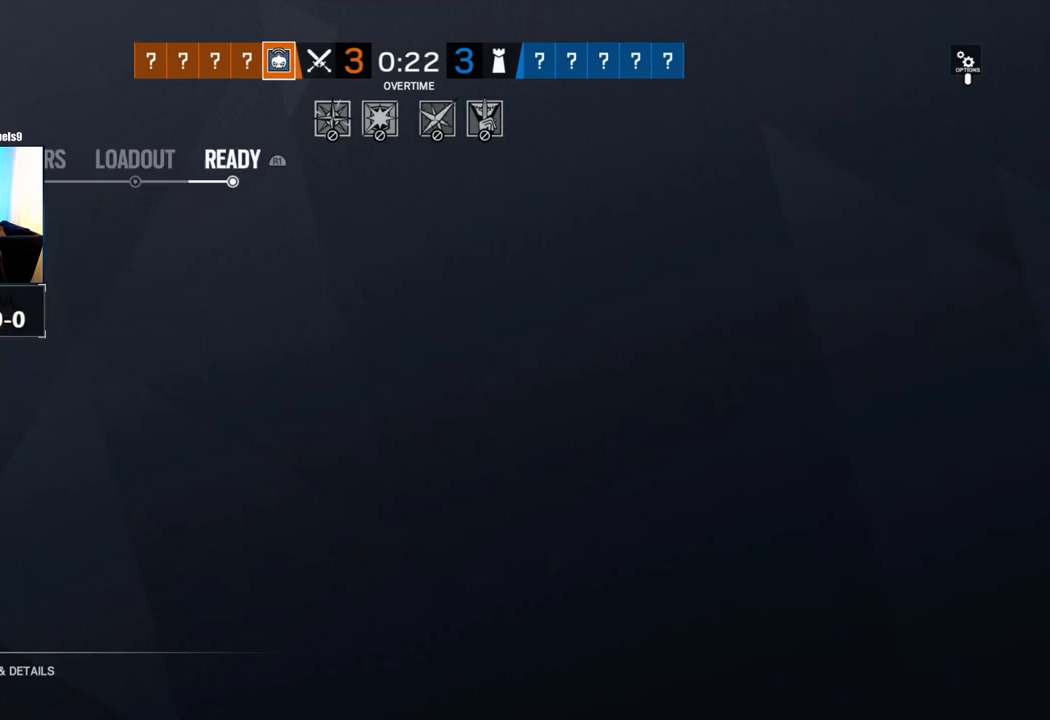
{"buttons": [], "left_stick": "center", "right_stick": "center", "events": [[117, "L2", "down"], [267, "L2", "up"], [317, "L2", "down"], [450, "L2", "up"]]}
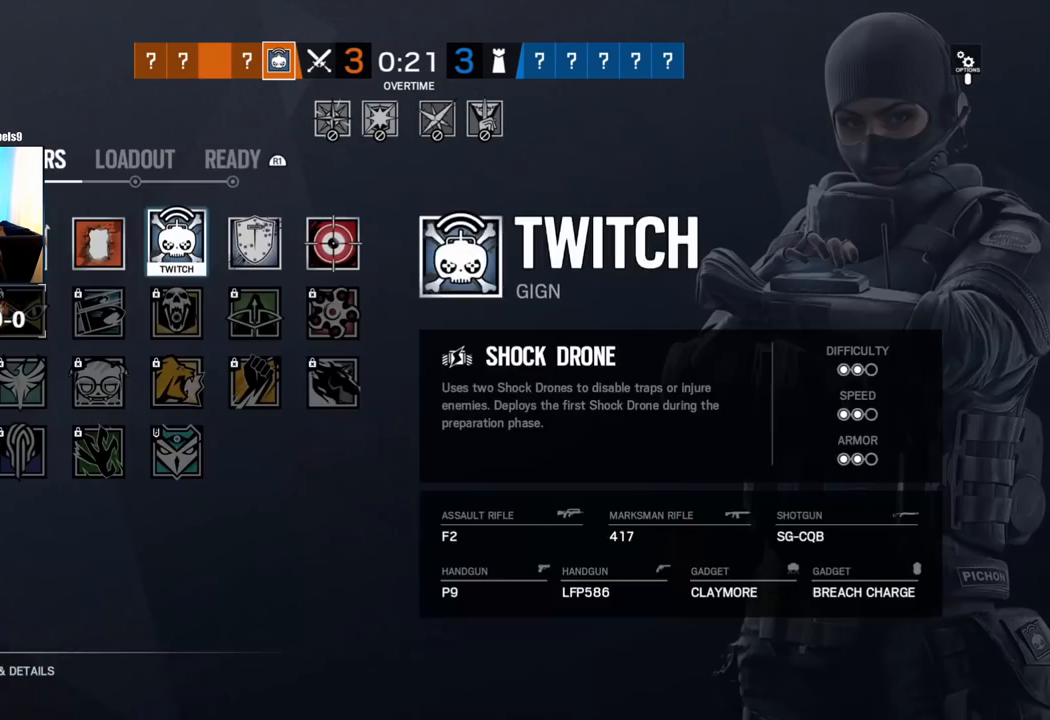
{"buttons": [], "left_stick": "center", "right_stick": "center", "events": [[167, "DPAD_LEFT", "down"], [250, "DPAD_LEFT", "up"], [333, "DPAD_LEFT", "down"], [433, "DPAD_LEFT", "up"]]}
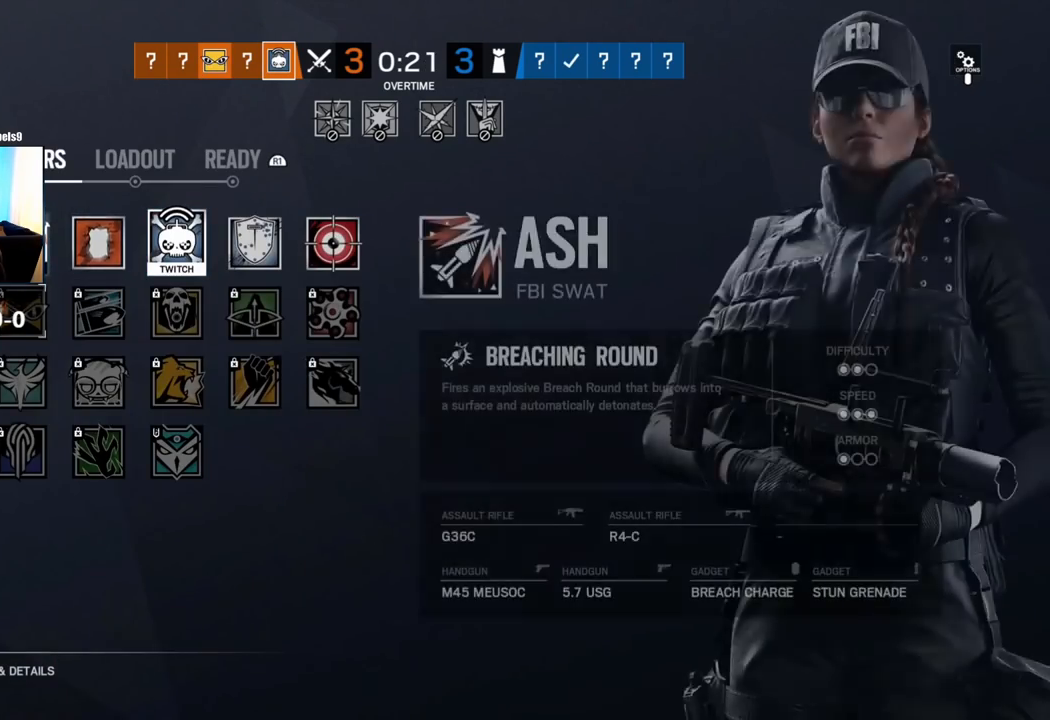
{"buttons": [], "left_stick": "center", "right_stick": "center", "events": [[50, "DPAD_RIGHT", "down"], [167, "DPAD_RIGHT", "up"], [250, "DPAD_RIGHT", "down"], [417, "DPAD_RIGHT", "up"]]}
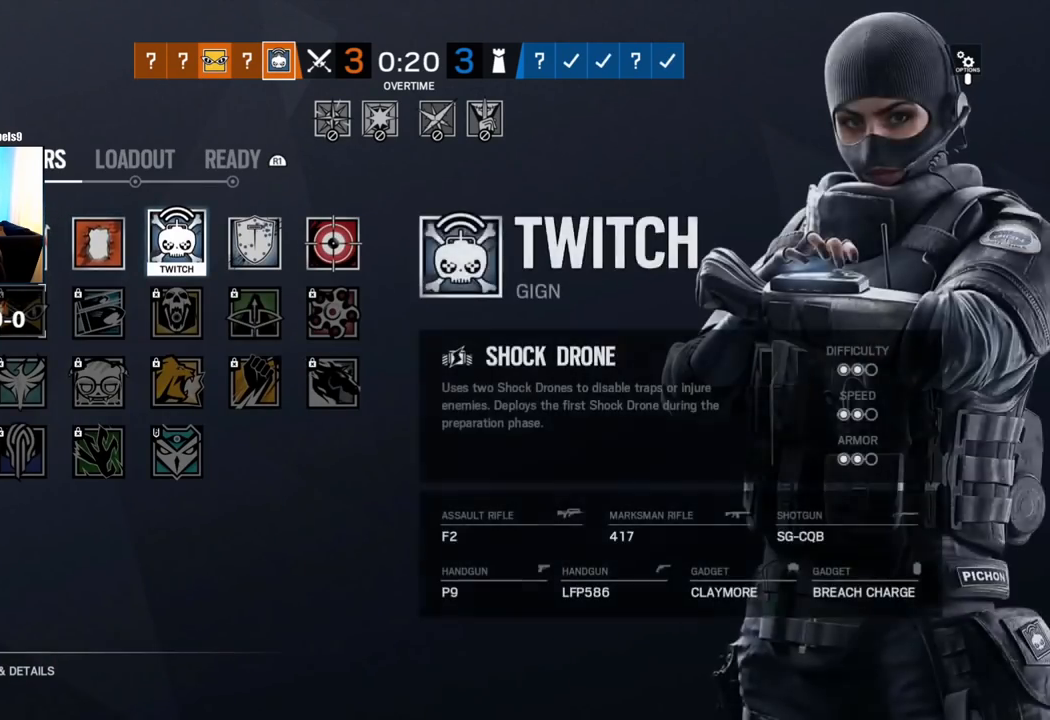
{"buttons": [], "left_stick": "center", "right_stick": "center", "events": [[50, "DPAD_LEFT", "down"], [117, "DPAD_LEFT", "up"], [317, "L2", "down"], [450, "L2", "up"]]}
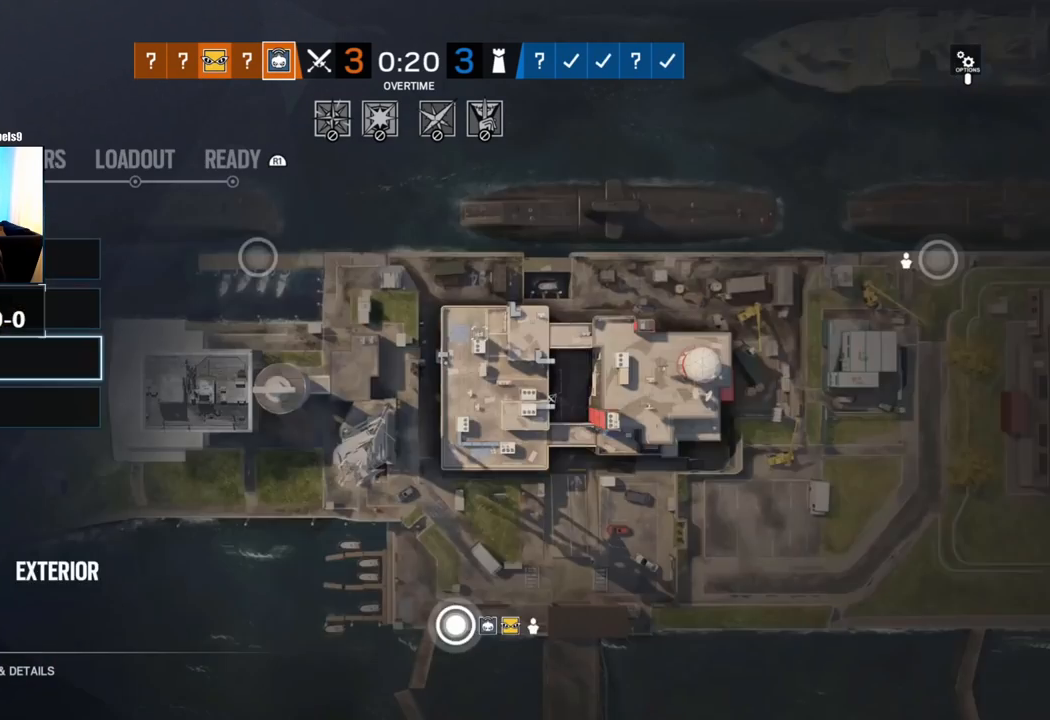
{"buttons": ["DPAD_DOWN"], "left_stick": "center", "right_stick": "center", "events": [[500, "DPAD_DOWN", "down"]]}
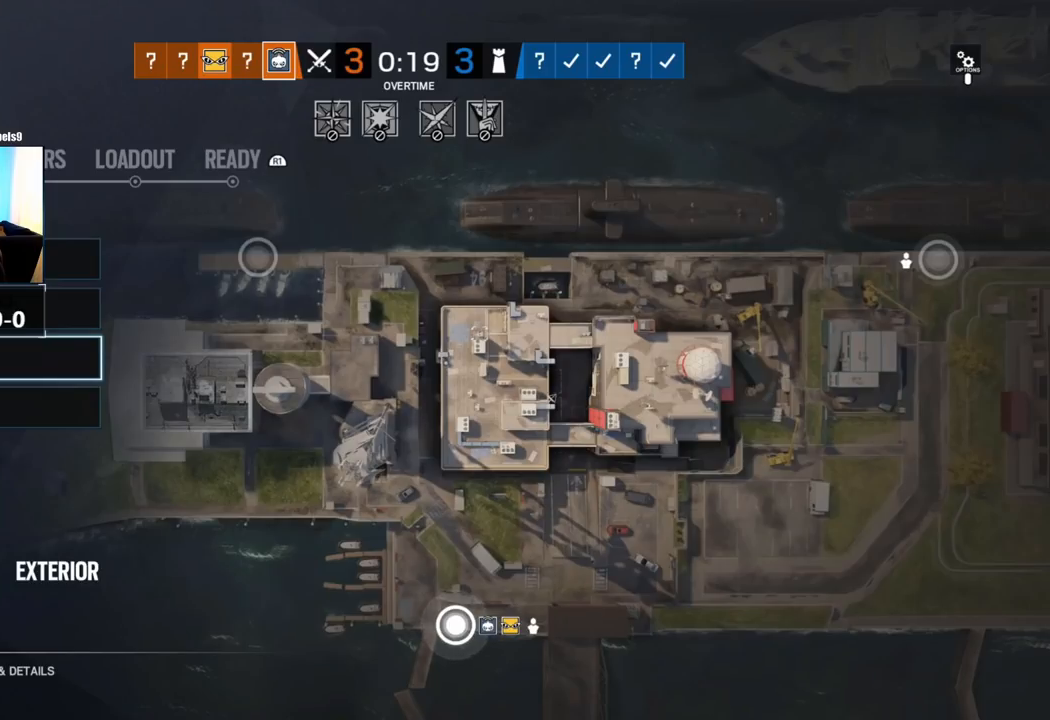
{"buttons": [], "left_stick": "center", "right_stick": "center", "events": [[67, "DPAD_DOWN", "up"], [183, "DPAD_UP", "down"], [267, "DPAD_UP", "up"], [333, "DPAD_UP", "down"], [417, "DPAD_UP", "up"]]}
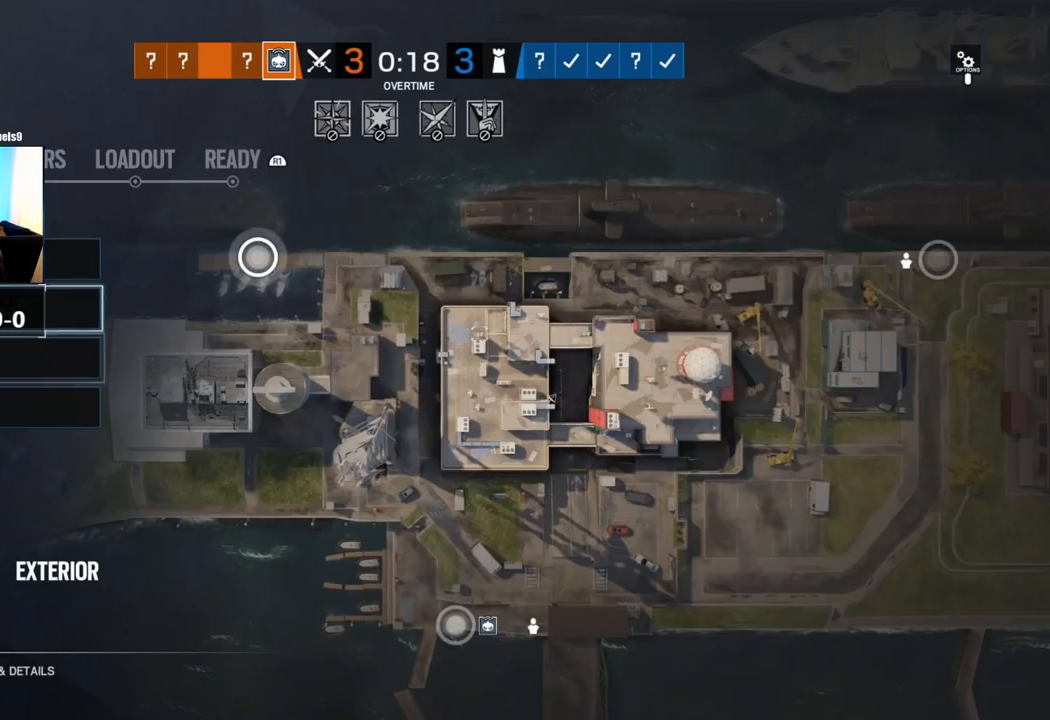
{"buttons": [], "left_stick": "center", "right_stick": "center", "events": [[33, "DPAD_DOWN", "down"], [100, "DPAD_DOWN", "up"], [167, "DPAD_DOWN", "down"], [250, "DPAD_DOWN", "up"]]}
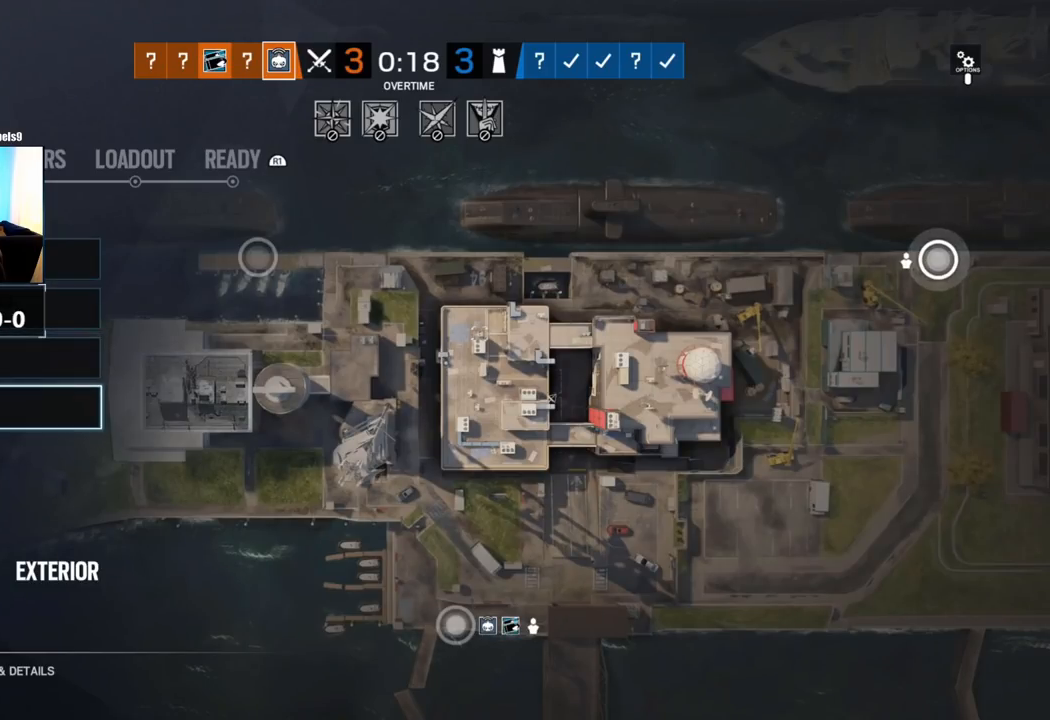
{"buttons": [], "left_stick": "center", "right_stick": "center", "events": [[83, "DPAD_UP", "down"], [183, "DPAD_UP", "up"], [267, "CROSS", "down"], [417, "CROSS", "up"]]}
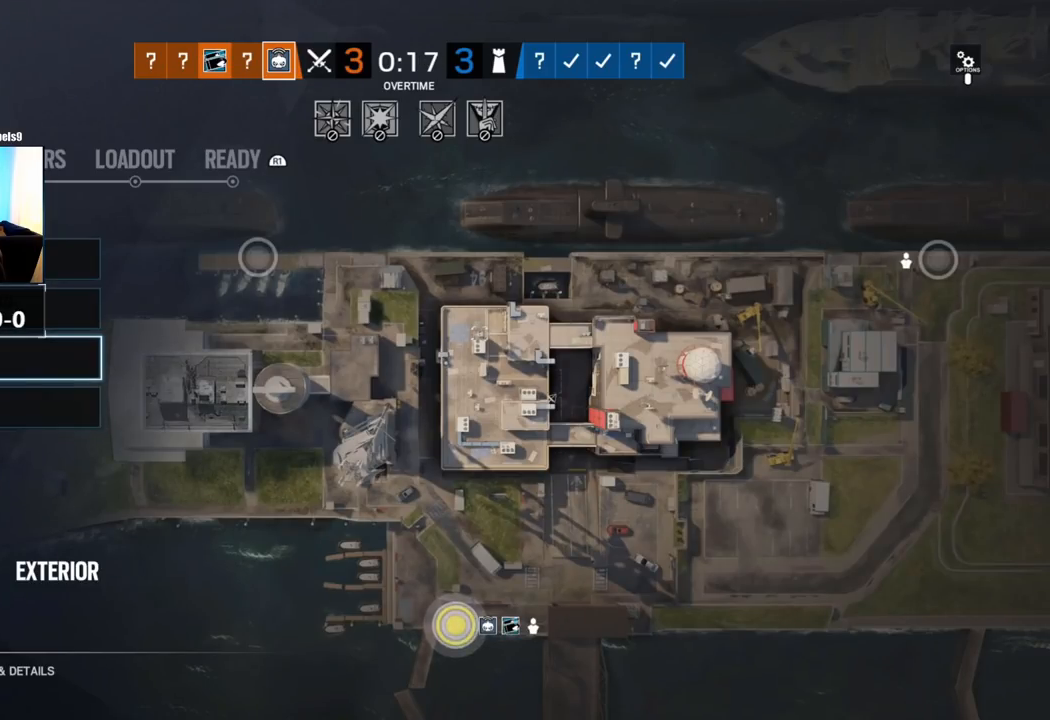
{"buttons": [], "left_stick": "center", "right_stick": "center", "events": []}
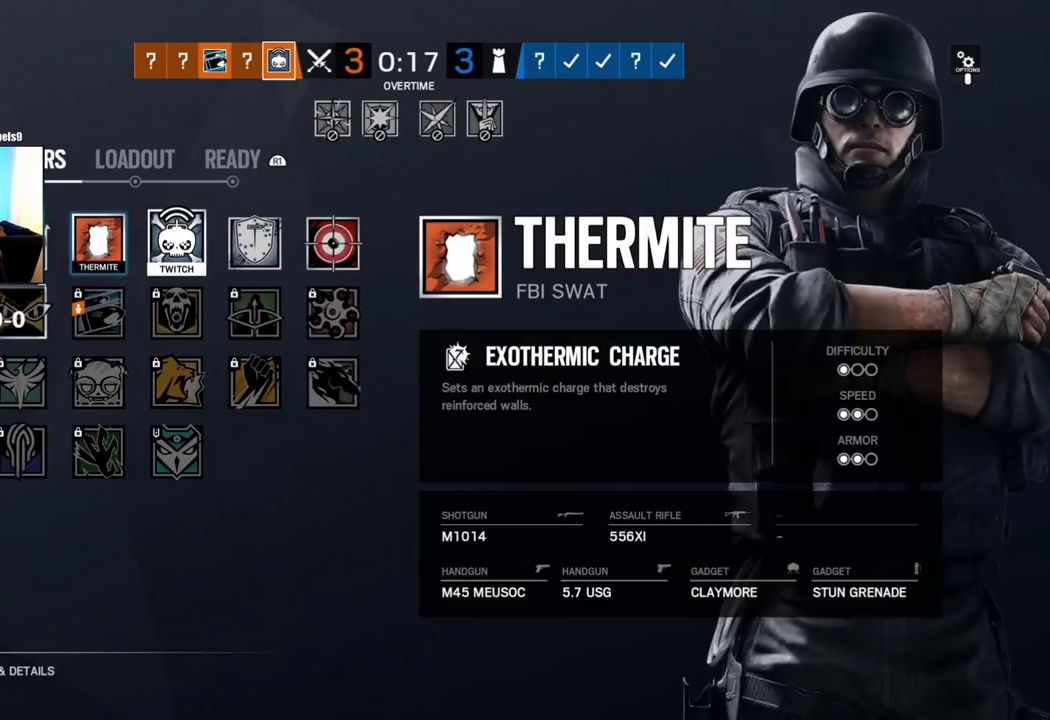
{"buttons": [], "left_stick": "center", "right_stick": "center", "events": []}
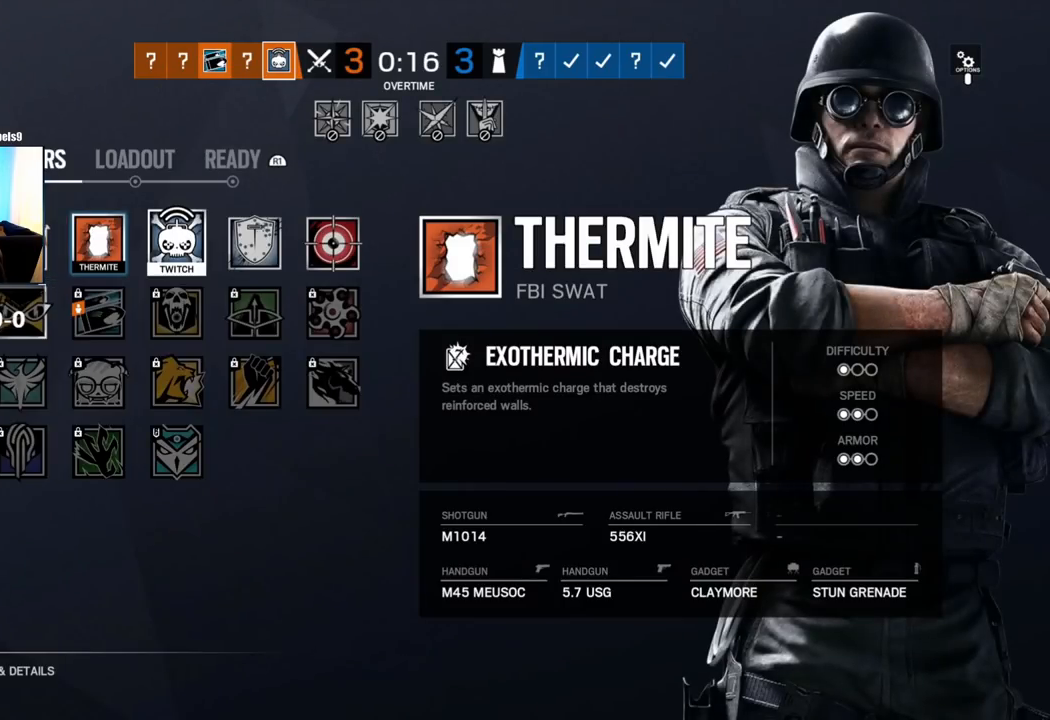
{"buttons": [], "left_stick": "center", "right_stick": "center", "events": []}
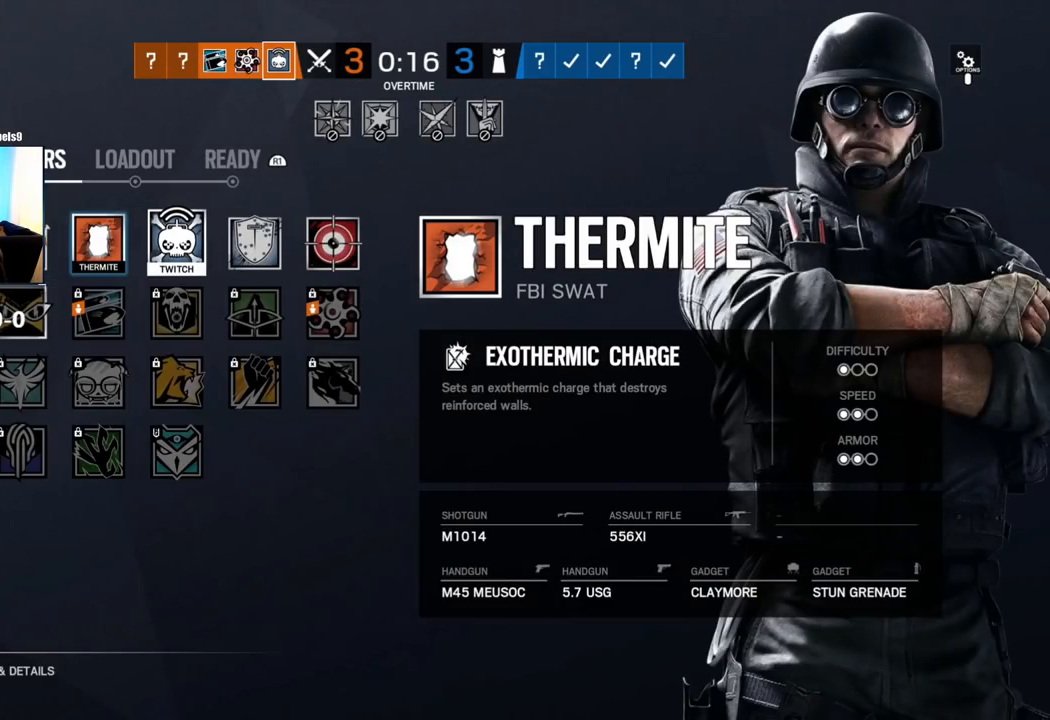
{"buttons": [], "left_stick": "center", "right_stick": "center", "events": []}